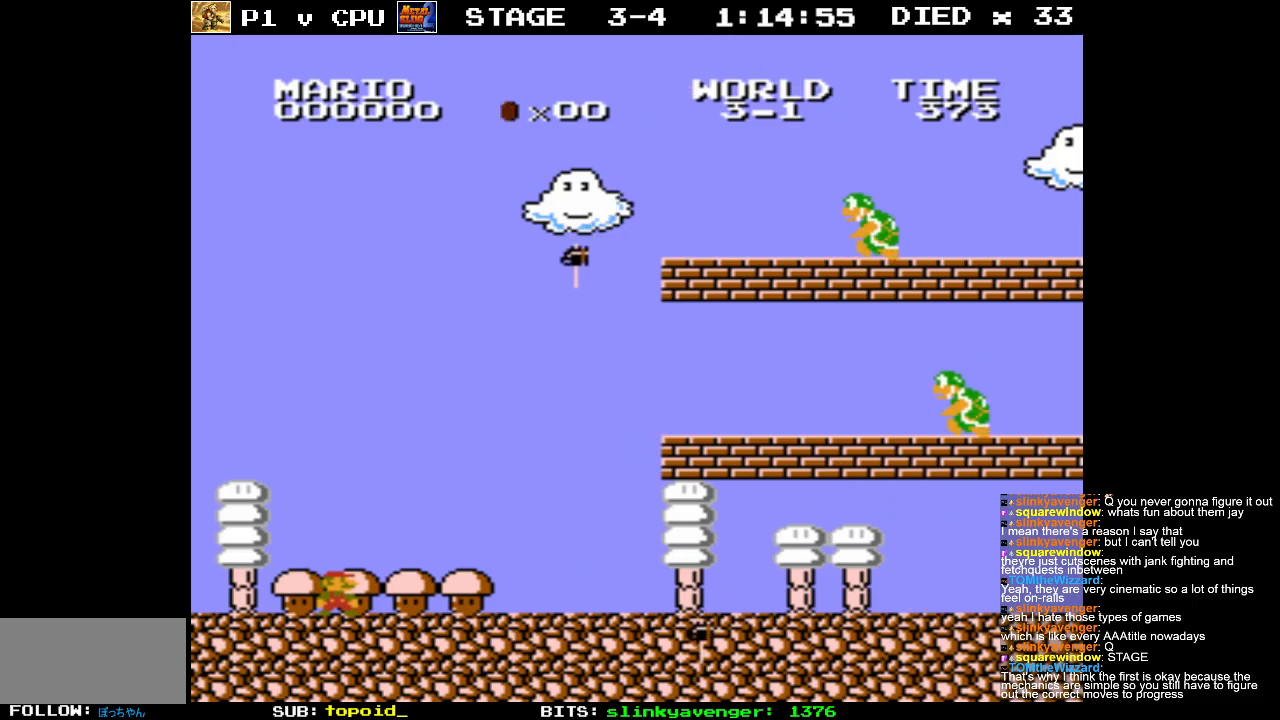
Gameplay with a controller (Nintendo layout); each line is a JSON object with the inputs held at the frame after it. "events" lists button and stick changes between this image and that frame as [ms after this image, input, new state], when the widget could be followed in between. Not read: L3 R3.
{"buttons": ["B", "DPAD_RIGHT"], "events": [[383, "B", "down"], [400, "DPAD_RIGHT", "down"]]}
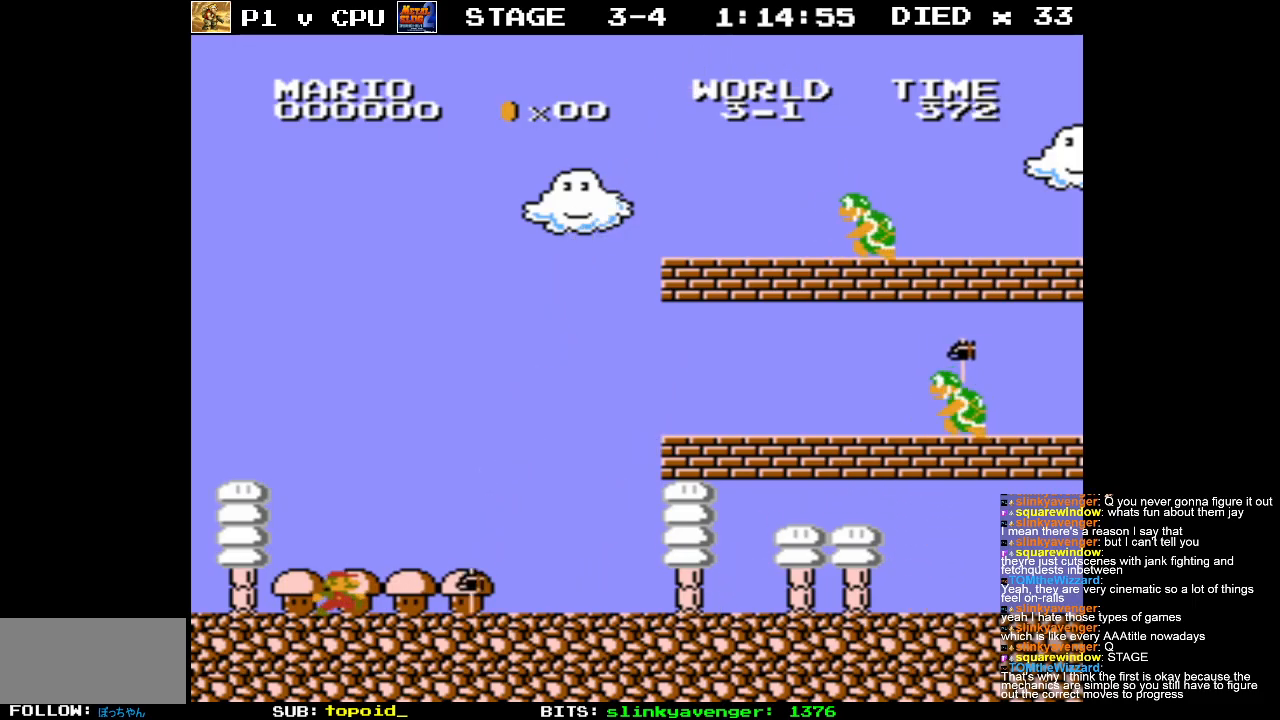
{"buttons": ["B", "DPAD_RIGHT"], "events": []}
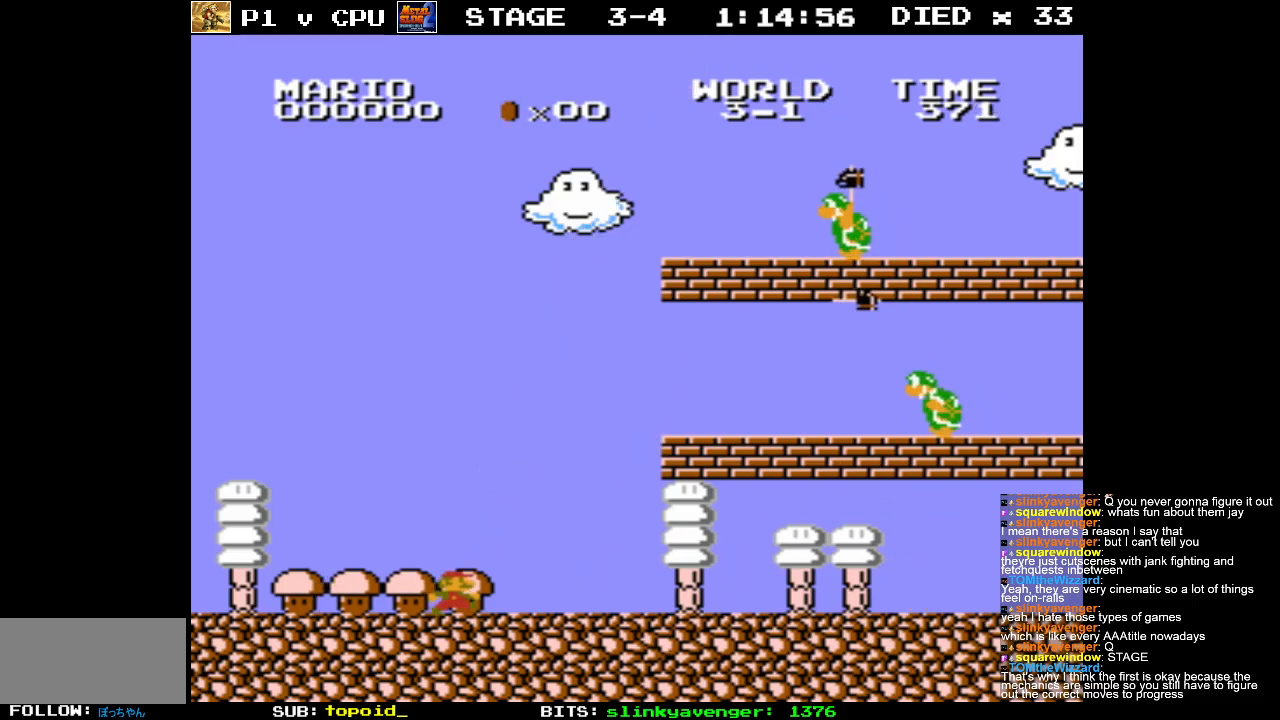
{"buttons": ["B", "DPAD_RIGHT"], "events": []}
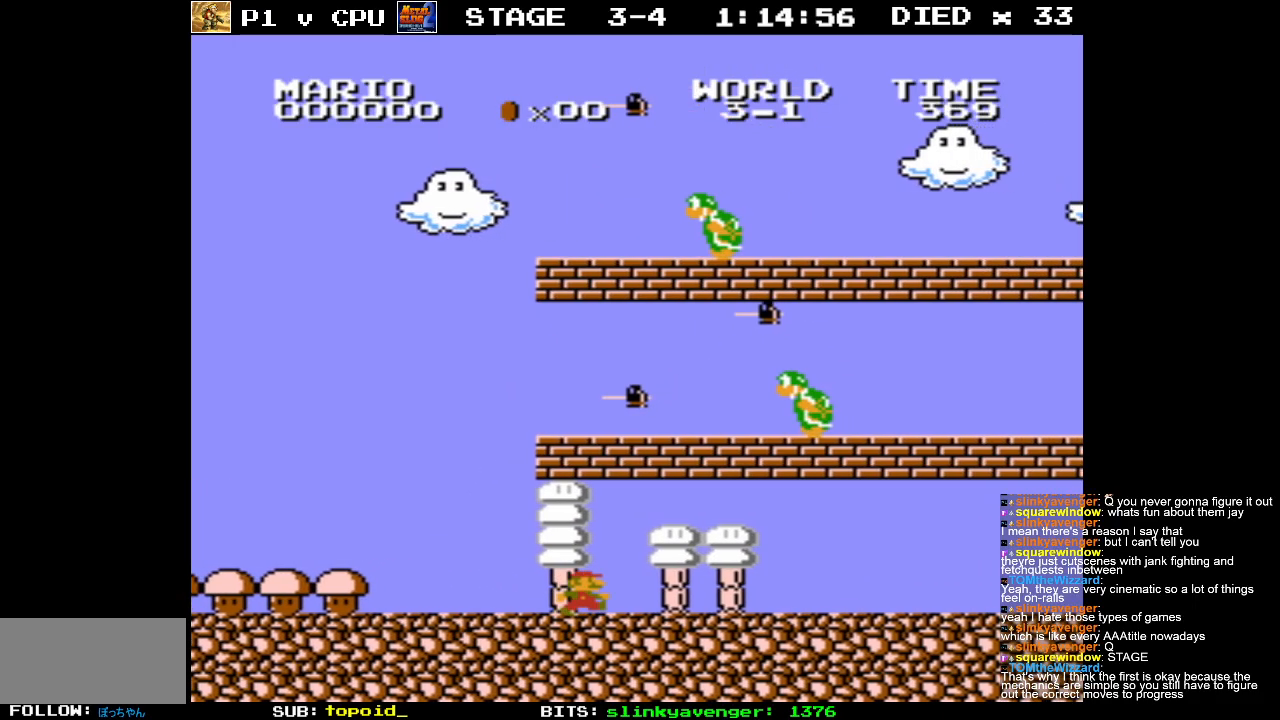
{"buttons": ["DPAD_LEFT"], "events": [[300, "A", "down"], [333, "DPAD_RIGHT", "up"], [383, "DPAD_LEFT", "down"], [483, "A", "up"], [500, "B", "up"]]}
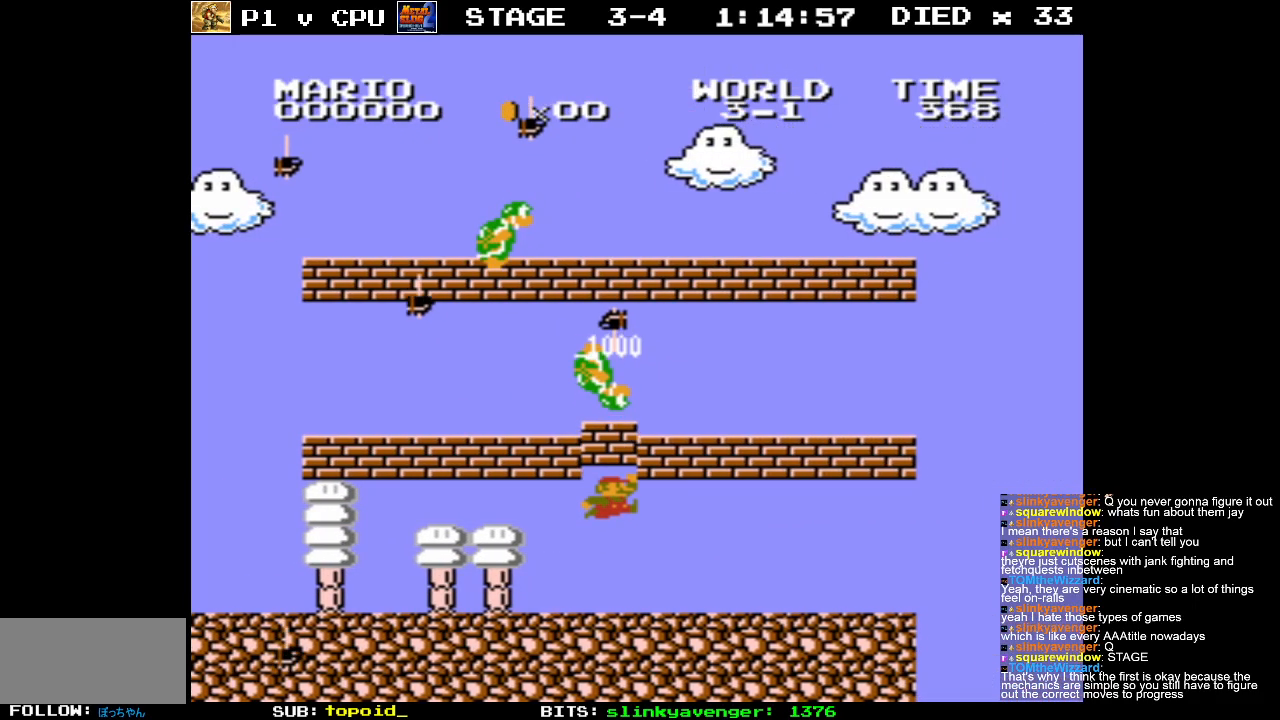
{"buttons": ["DPAD_LEFT"], "events": []}
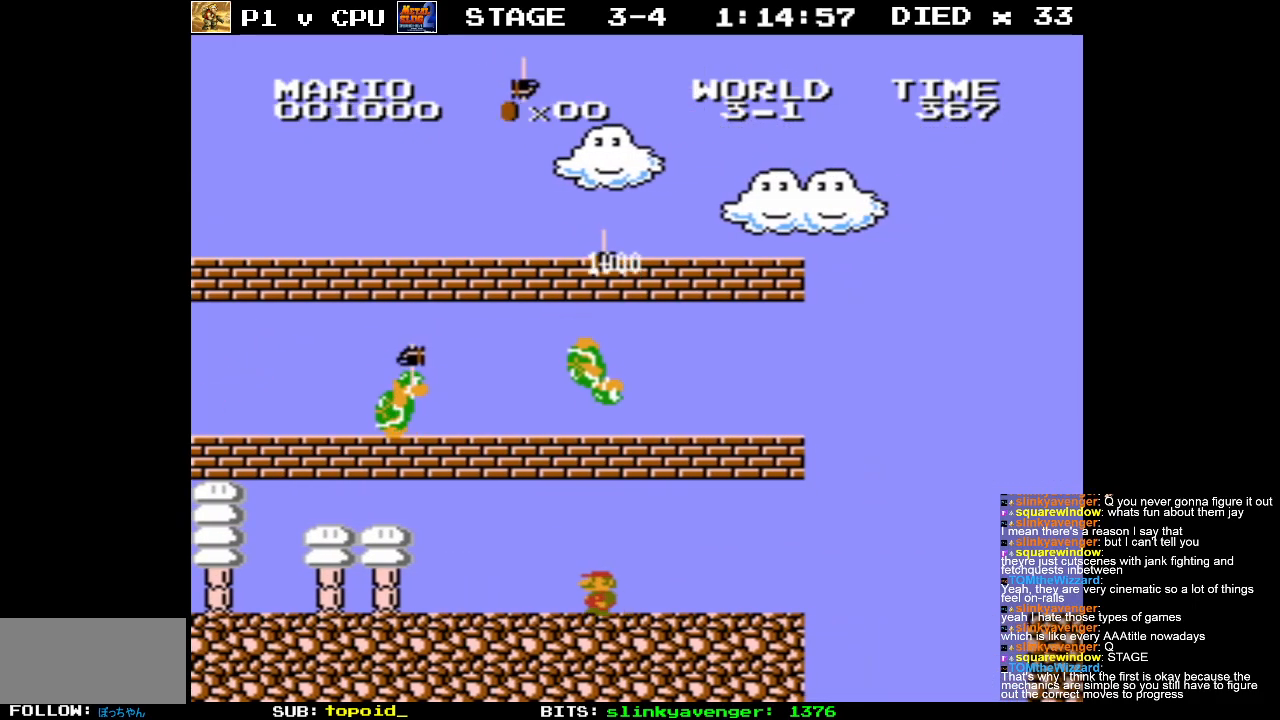
{"buttons": ["B", "DPAD_LEFT"], "events": [[83, "B", "down"]]}
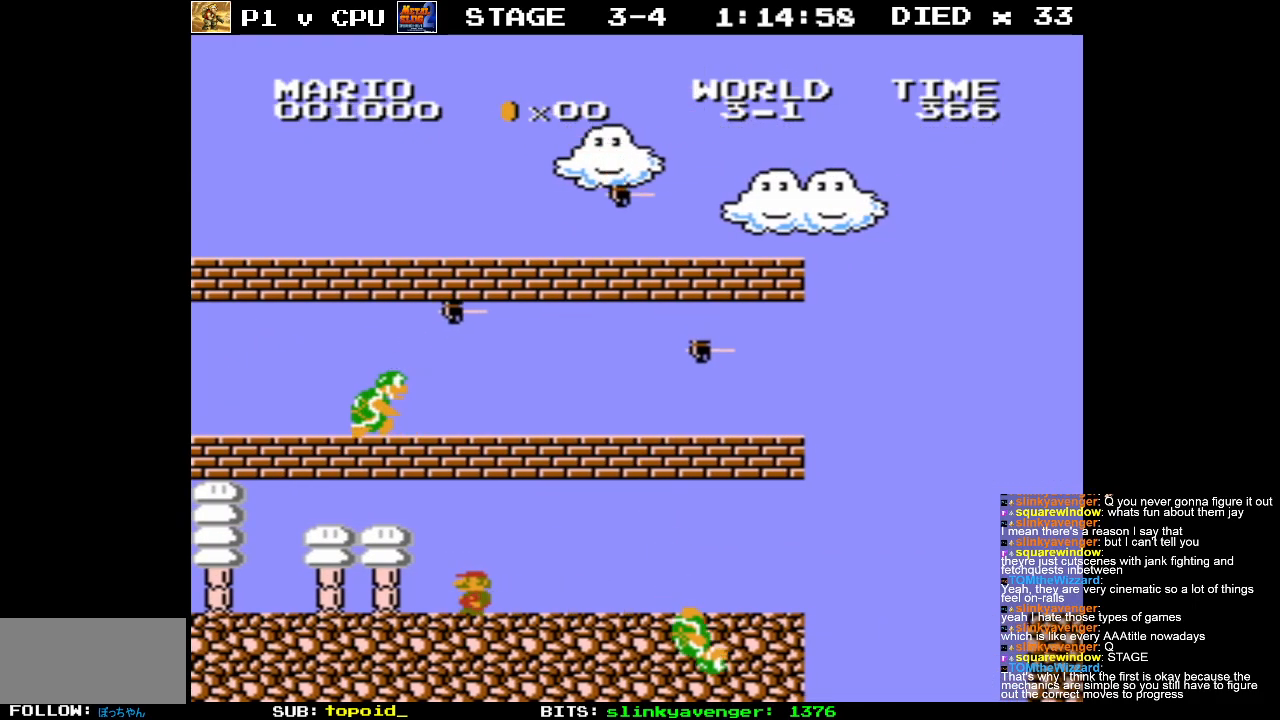
{"buttons": ["B", "DPAD_RIGHT"], "events": [[83, "A", "down"], [183, "DPAD_LEFT", "up"], [217, "A", "up"], [383, "DPAD_RIGHT", "down"]]}
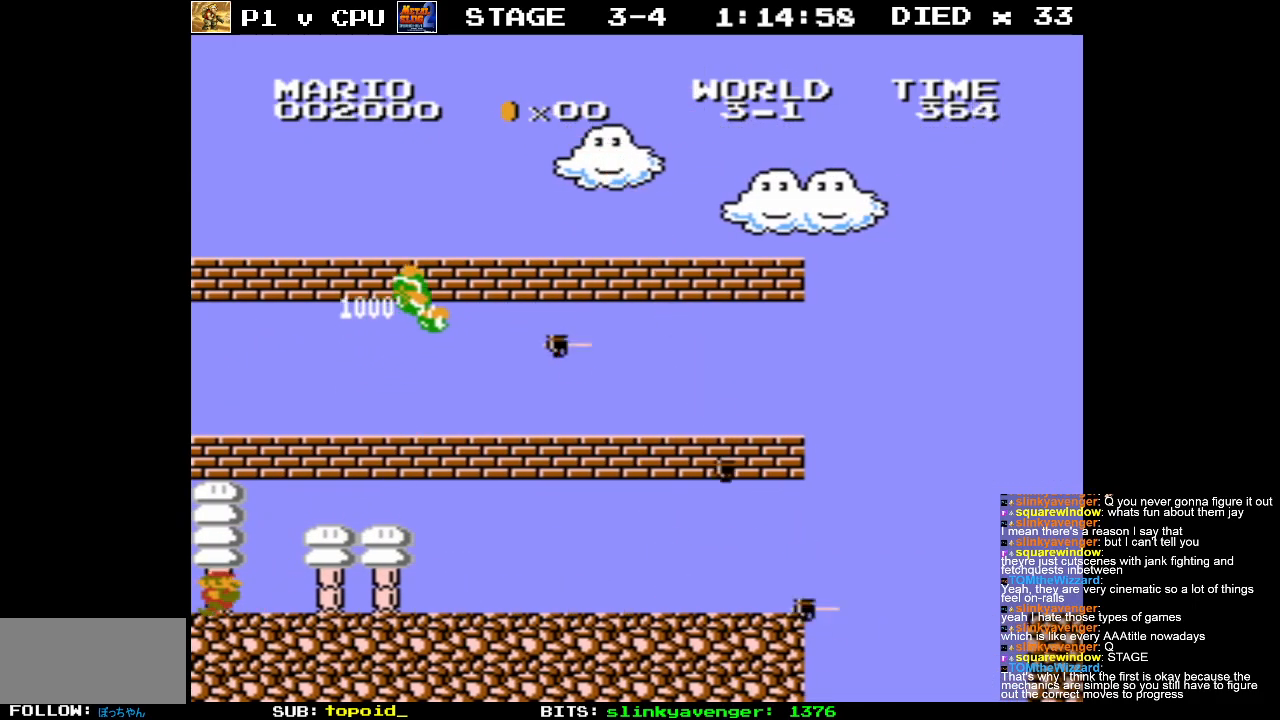
{"buttons": ["B", "DPAD_RIGHT"], "events": []}
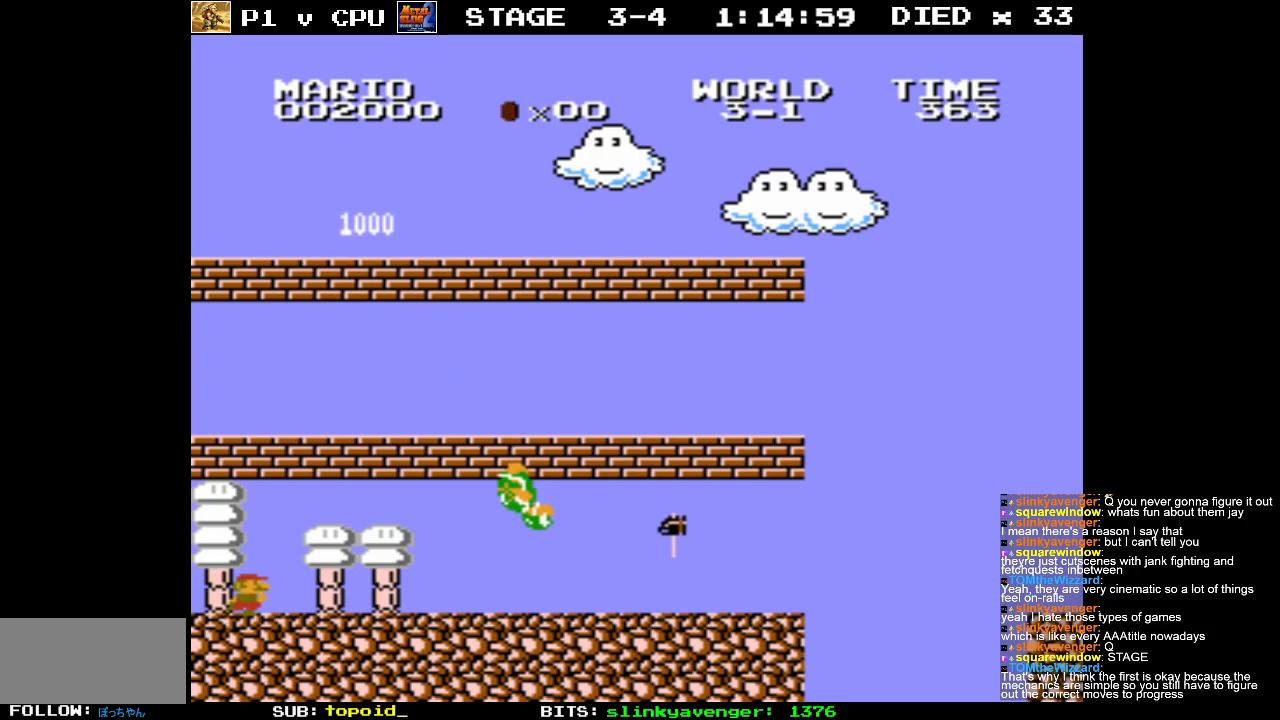
{"buttons": ["A", "B"], "events": [[450, "DPAD_RIGHT", "up"], [467, "A", "down"]]}
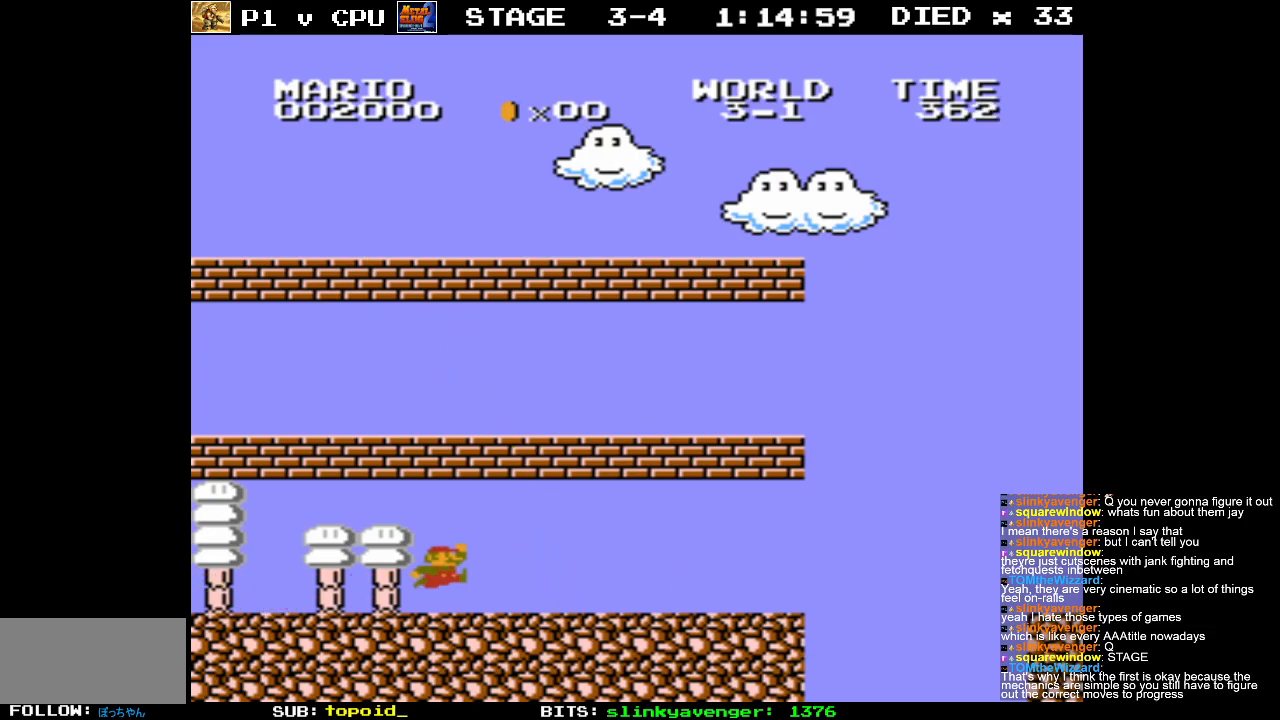
{"buttons": [], "events": [[83, "DPAD_LEFT", "down"], [100, "A", "up"], [200, "B", "up"], [233, "DPAD_LEFT", "up"]]}
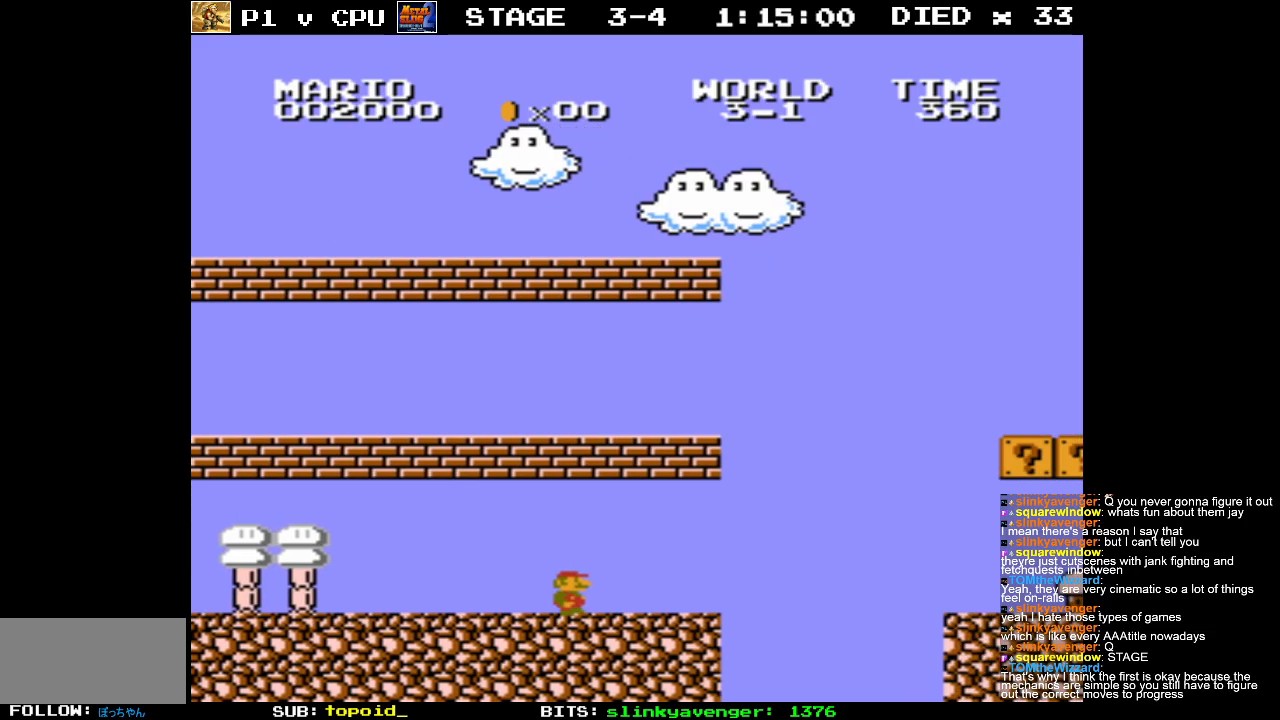
{"buttons": ["DPAD_LEFT"], "events": [[33, "DPAD_LEFT", "down"]]}
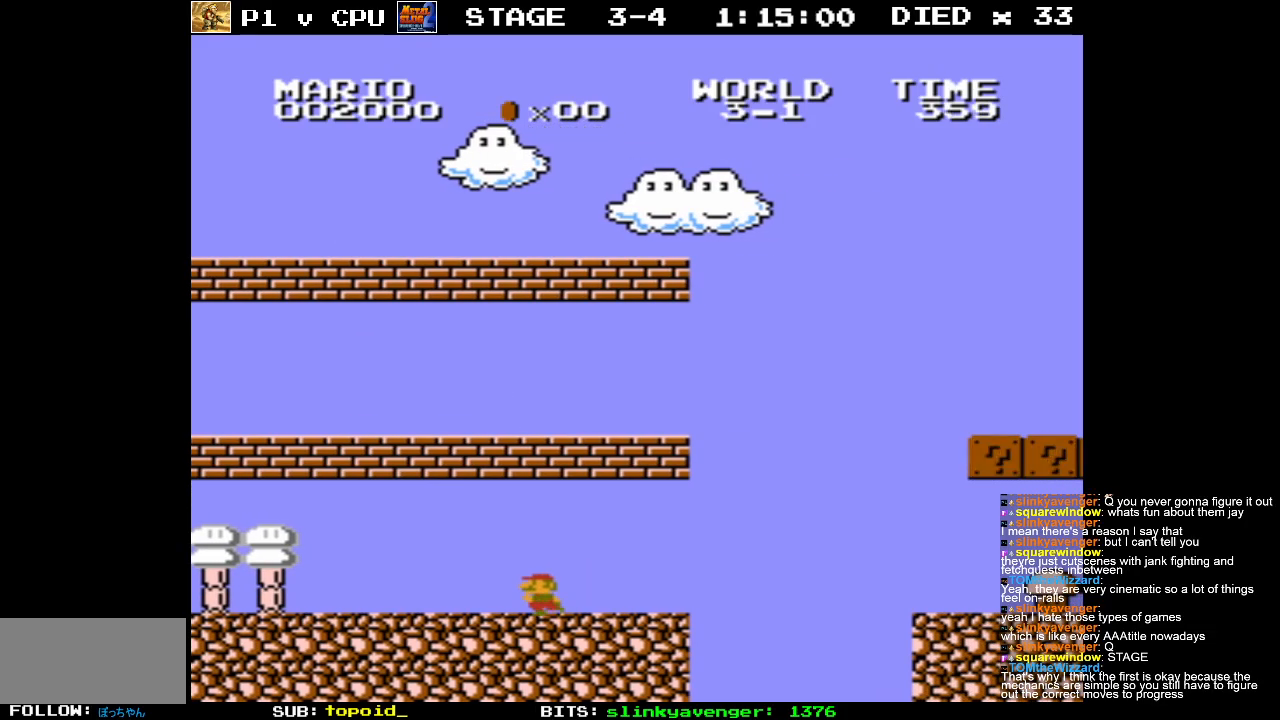
{"buttons": ["DPAD_RIGHT"], "events": [[217, "A", "down"], [317, "DPAD_LEFT", "up"], [450, "DPAD_RIGHT", "down"], [467, "A", "up"]]}
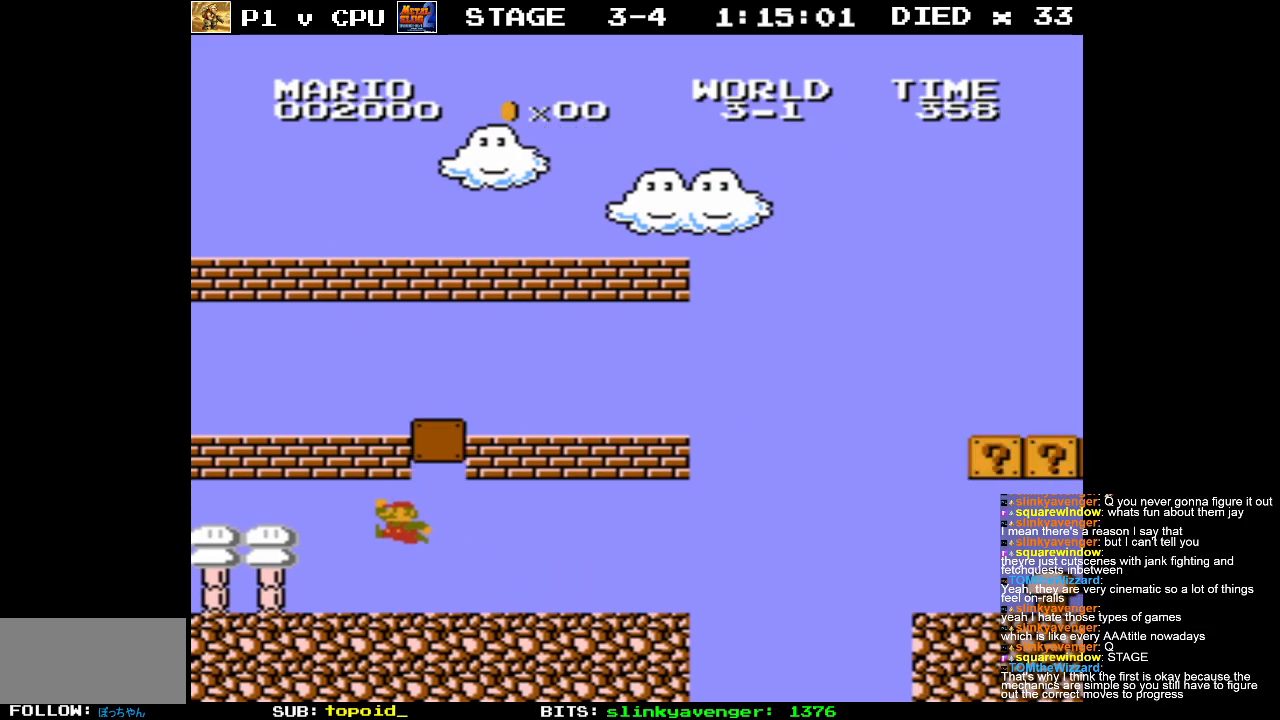
{"buttons": ["DPAD_RIGHT"], "events": []}
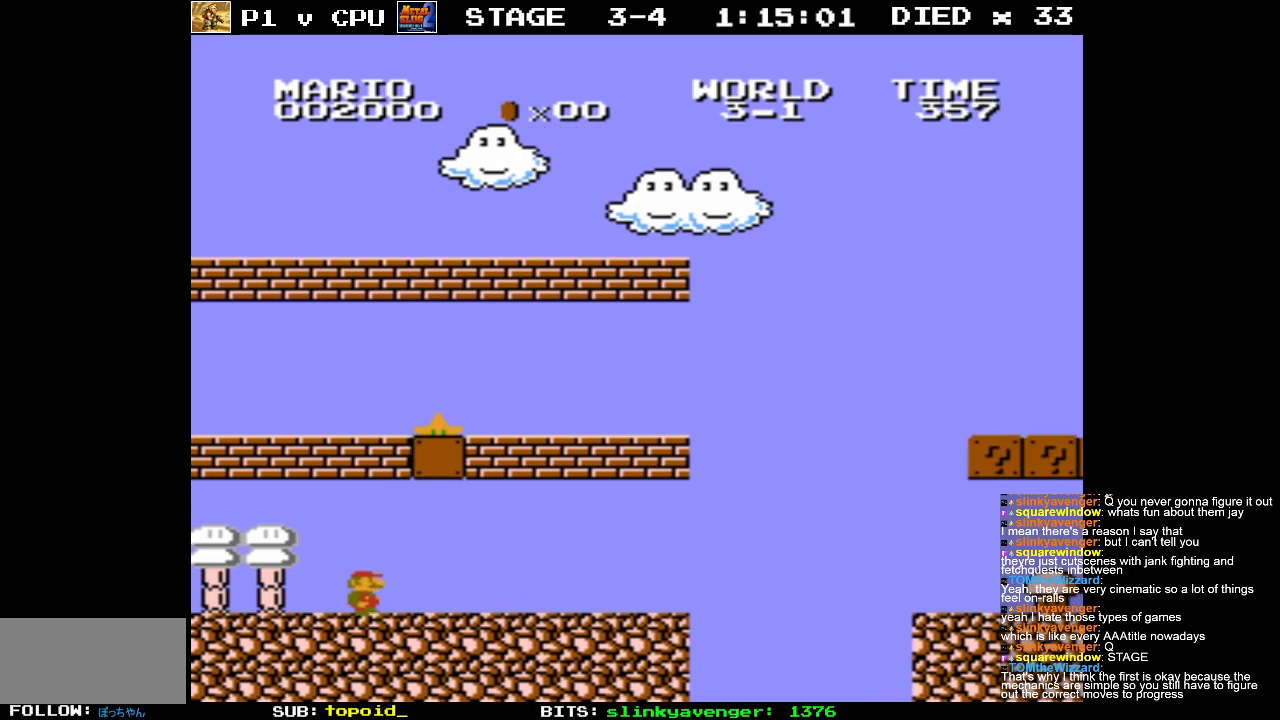
{"buttons": [], "events": [[217, "DPAD_RIGHT", "up"]]}
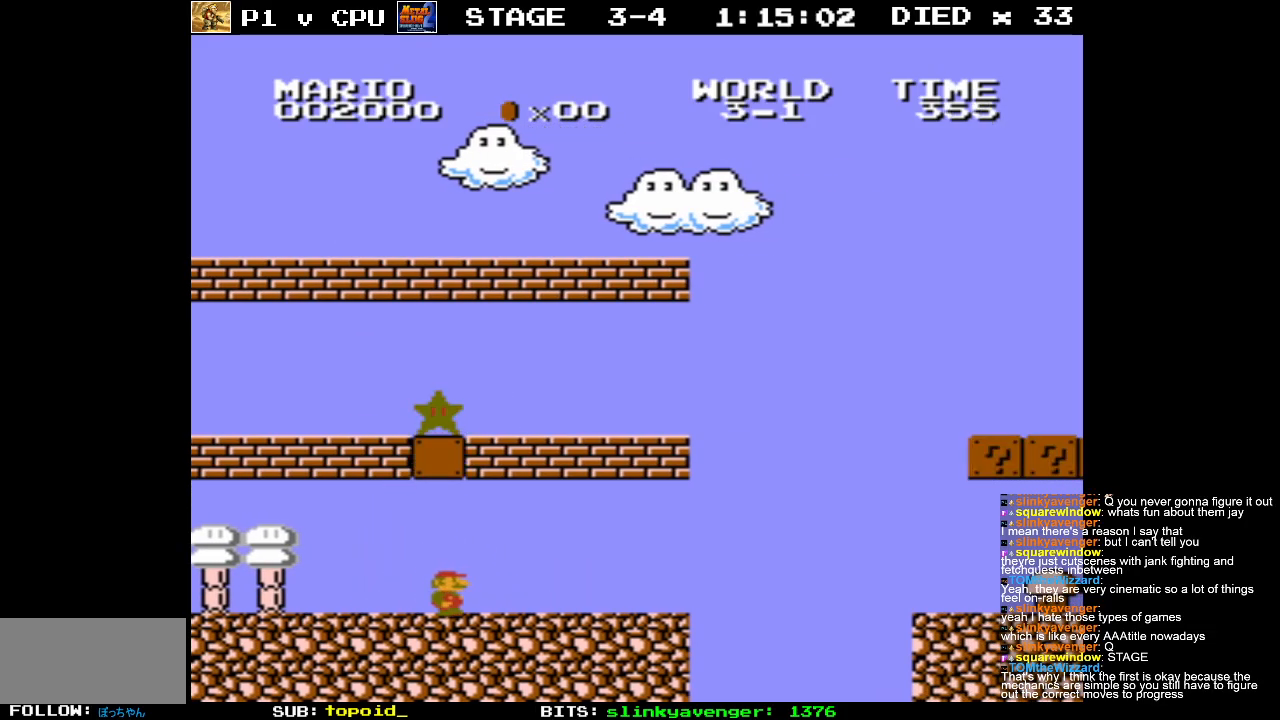
{"buttons": ["DPAD_RIGHT"], "events": [[333, "DPAD_RIGHT", "down"]]}
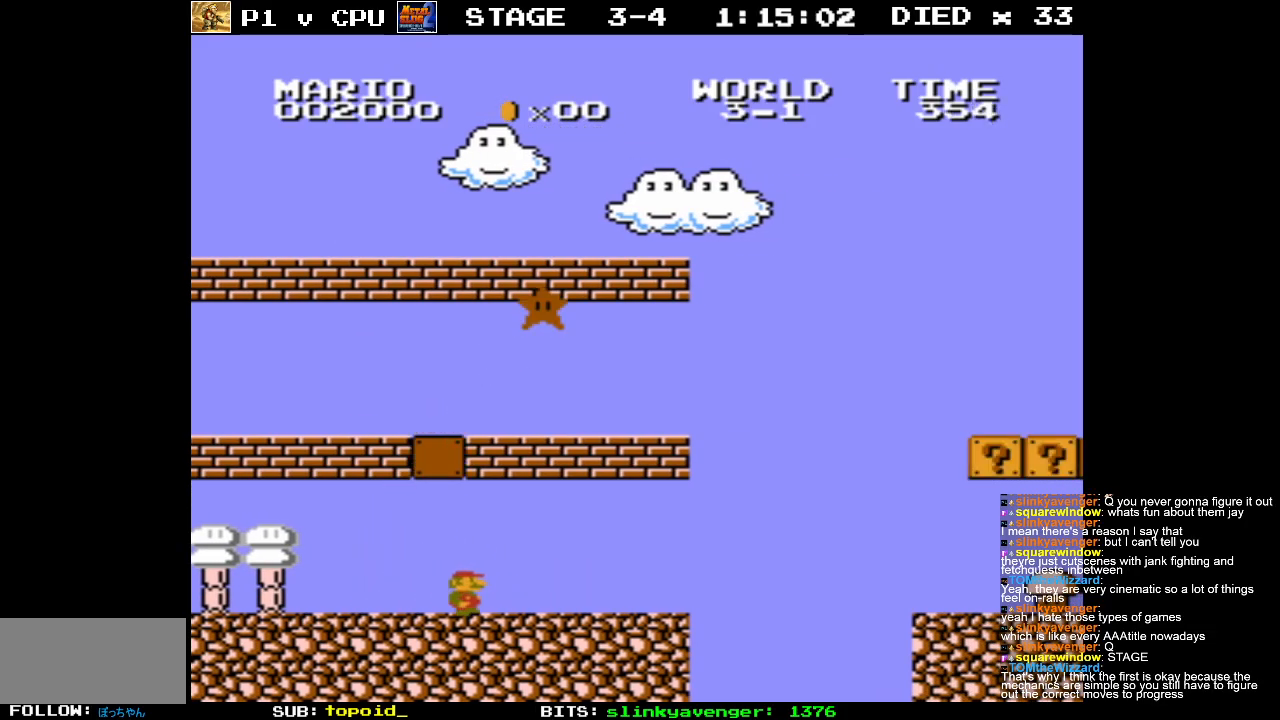
{"buttons": ["B", "DPAD_RIGHT"], "events": [[217, "DPAD_RIGHT", "up"], [450, "DPAD_RIGHT", "down"], [467, "B", "down"]]}
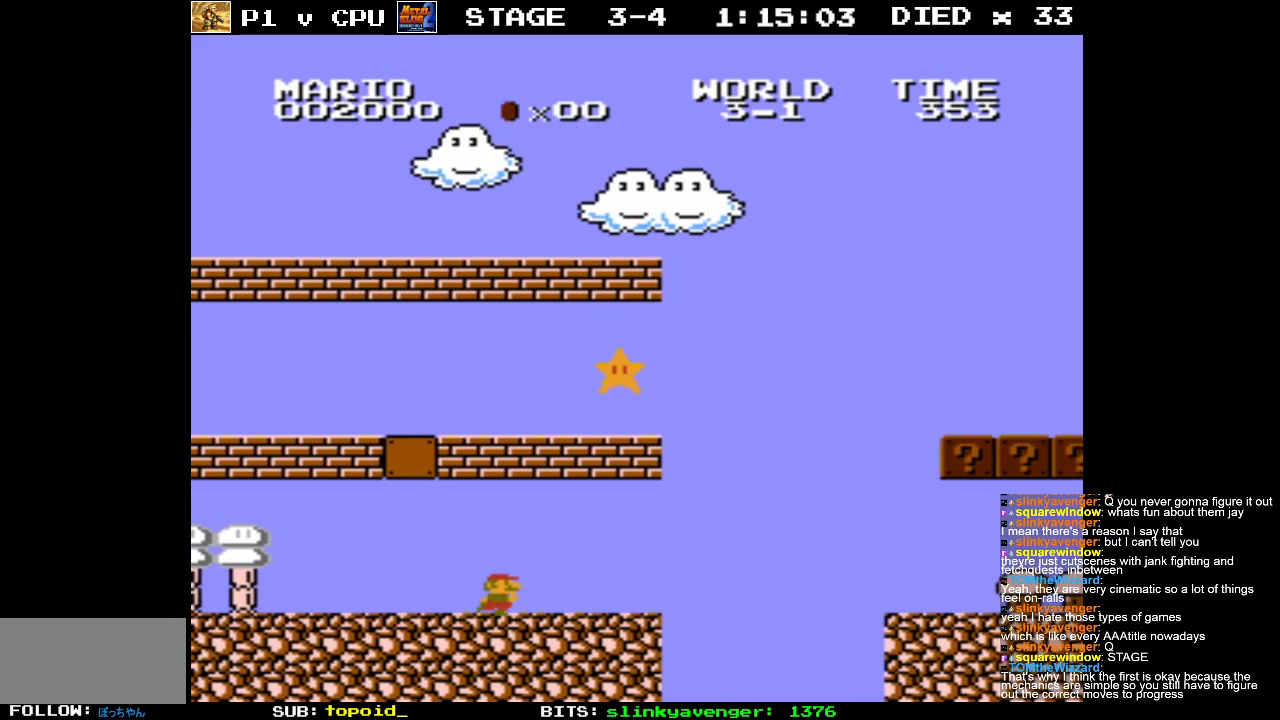
{"buttons": ["A", "B"], "events": [[450, "A", "down"], [450, "DPAD_RIGHT", "up"]]}
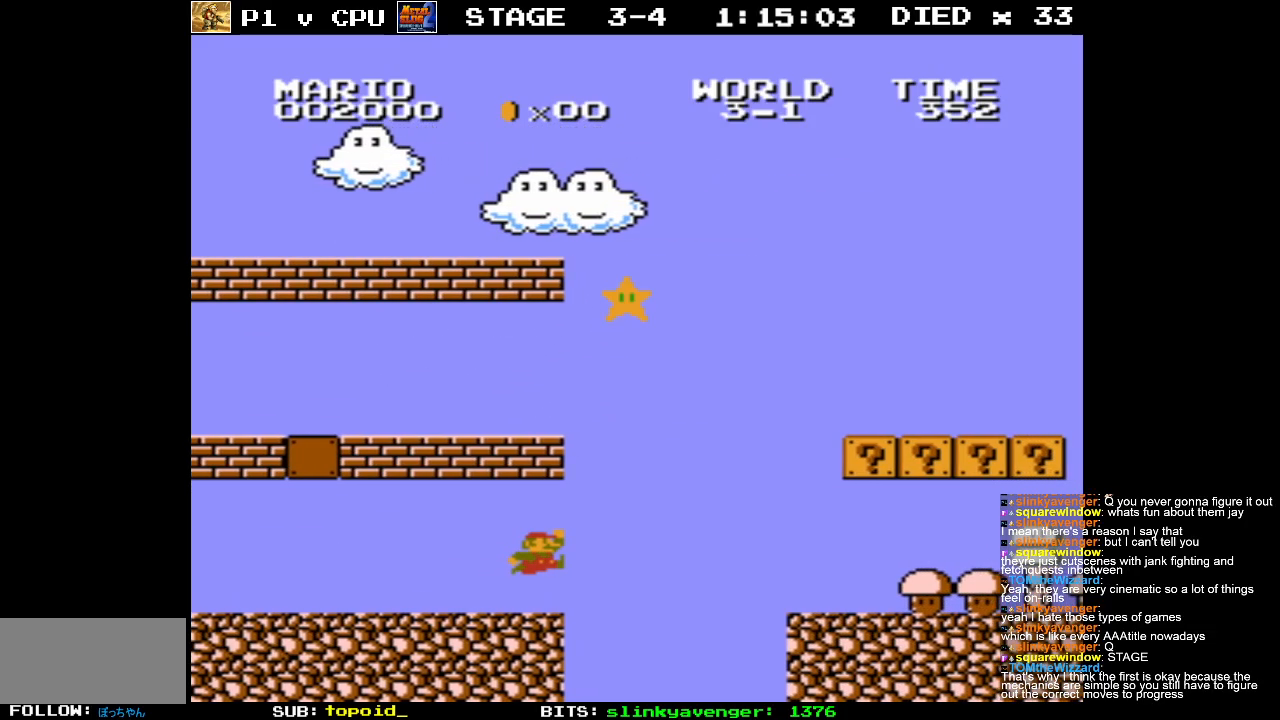
{"buttons": ["B", "DPAD_LEFT"], "events": [[350, "A", "up"], [383, "DPAD_LEFT", "down"]]}
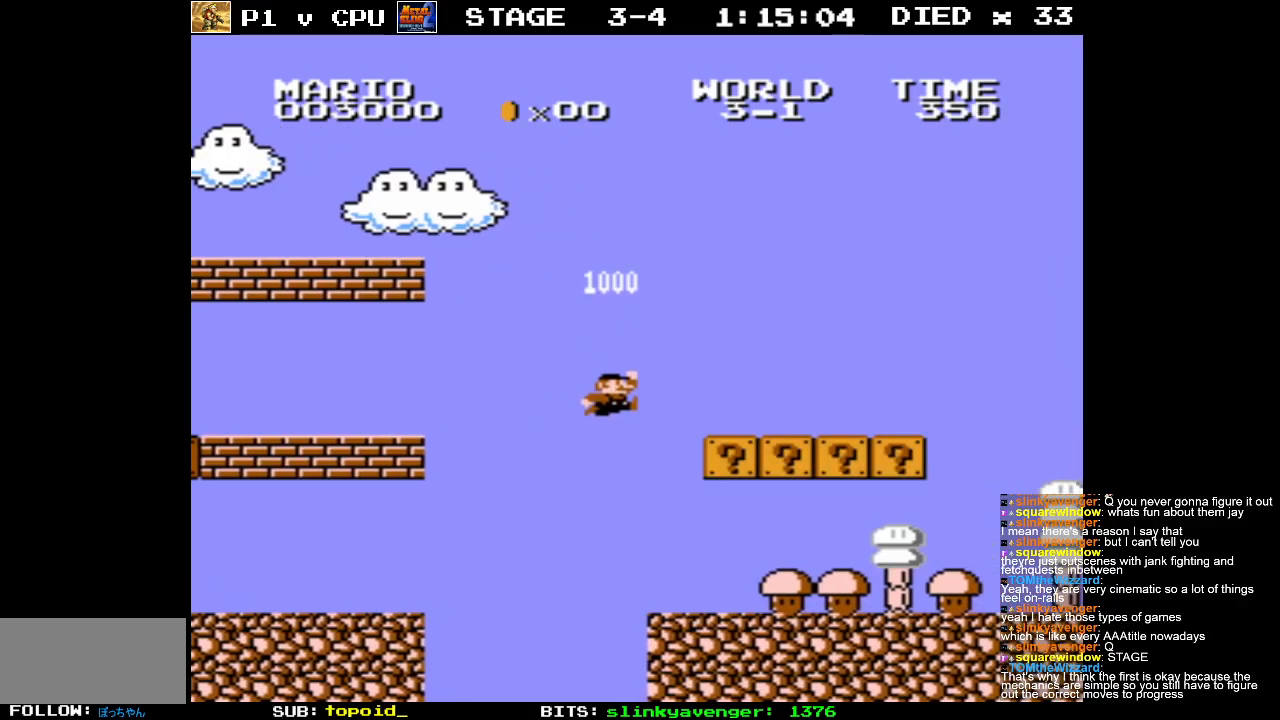
{"buttons": ["A", "DPAD_LEFT"], "events": [[17, "DPAD_LEFT", "up"], [67, "B", "up"], [67, "DPAD_RIGHT", "down"], [333, "DPAD_RIGHT", "up"], [350, "A", "down"], [367, "DPAD_LEFT", "down"]]}
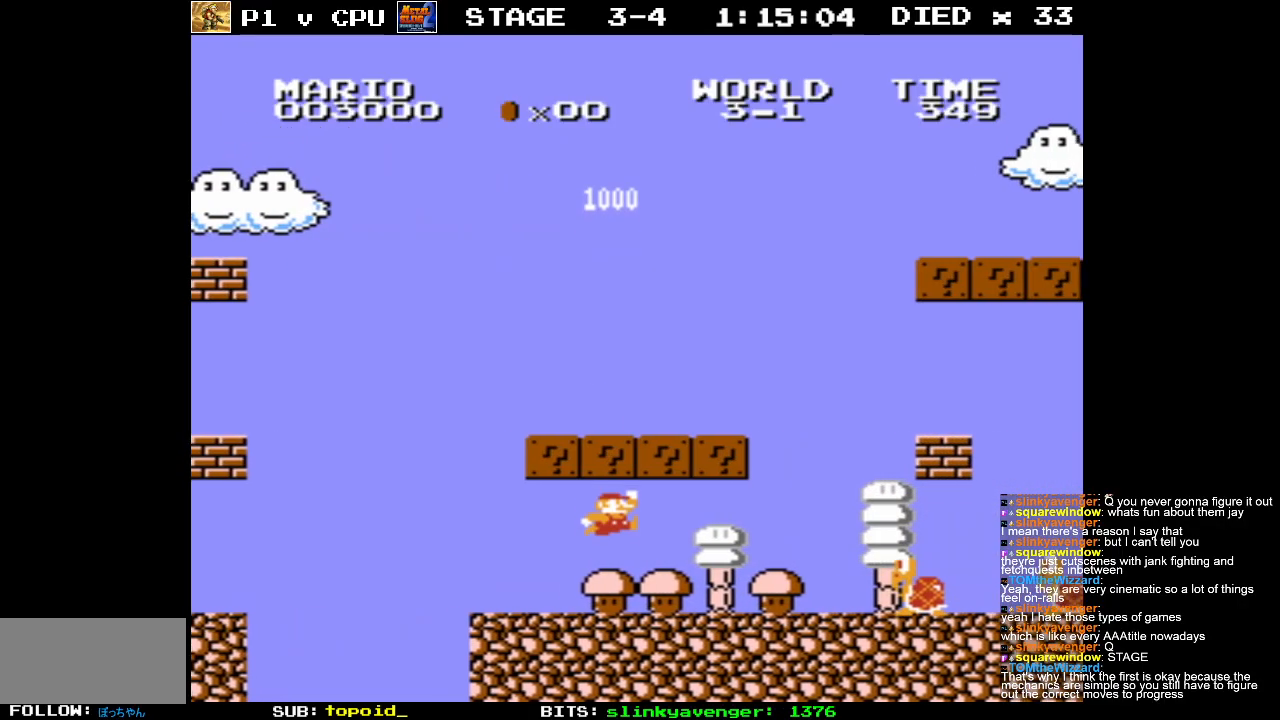
{"buttons": ["A", "DPAD_RIGHT"], "events": [[67, "A", "up"], [333, "A", "down"], [333, "DPAD_LEFT", "up"], [400, "DPAD_RIGHT", "down"]]}
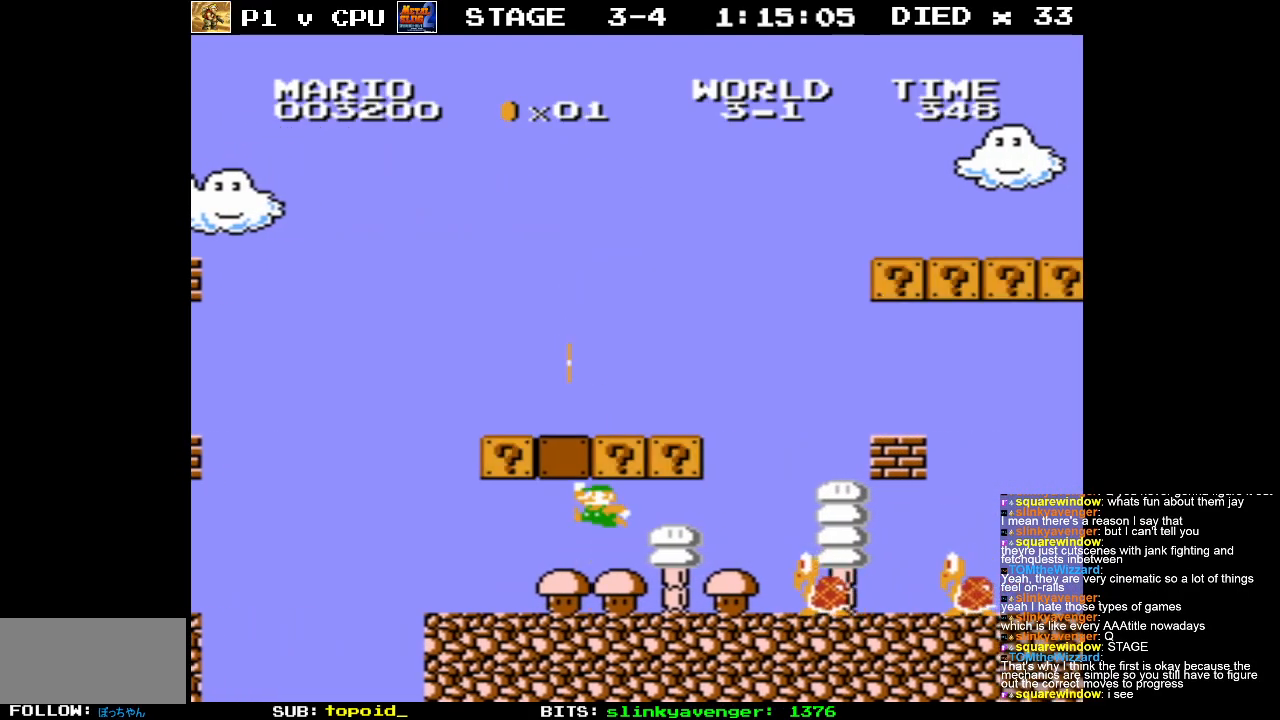
{"buttons": ["DPAD_LEFT"], "events": [[50, "DPAD_RIGHT", "up"], [133, "A", "up"], [200, "DPAD_LEFT", "down"]]}
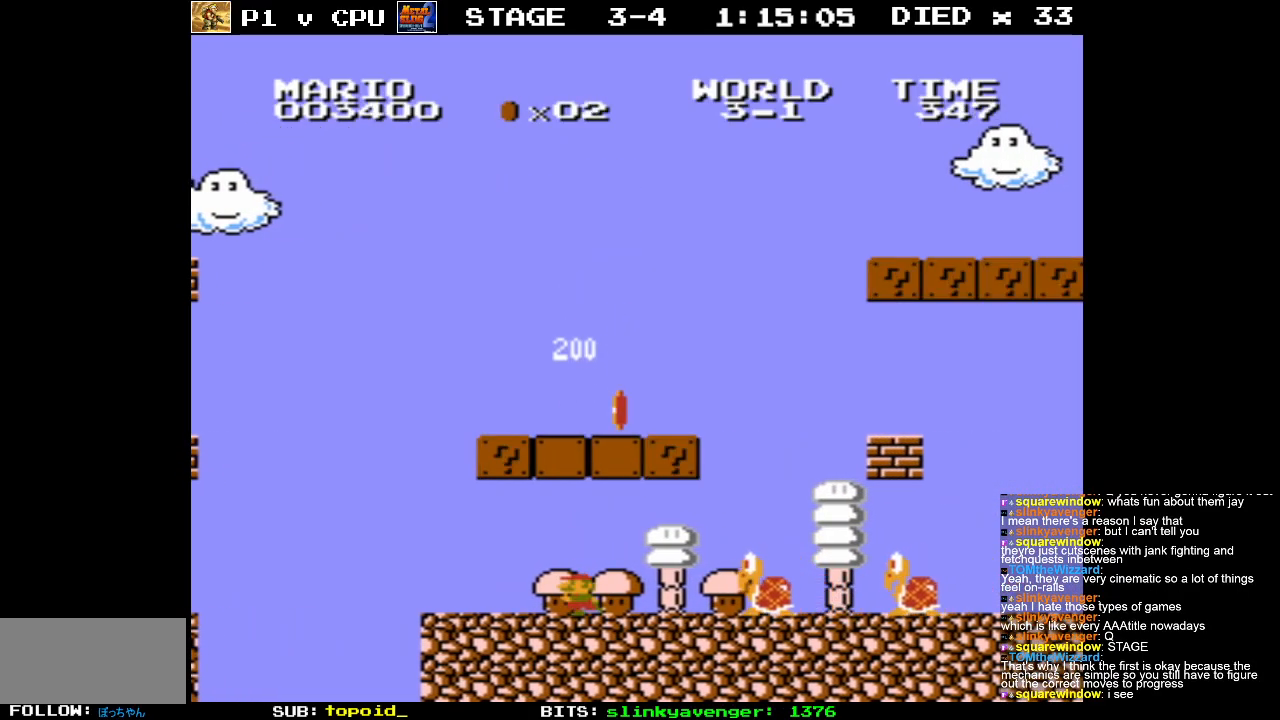
{"buttons": ["DPAD_RIGHT"], "events": [[133, "DPAD_LEFT", "up"], [183, "A", "down"], [267, "DPAD_RIGHT", "down"], [433, "A", "up"]]}